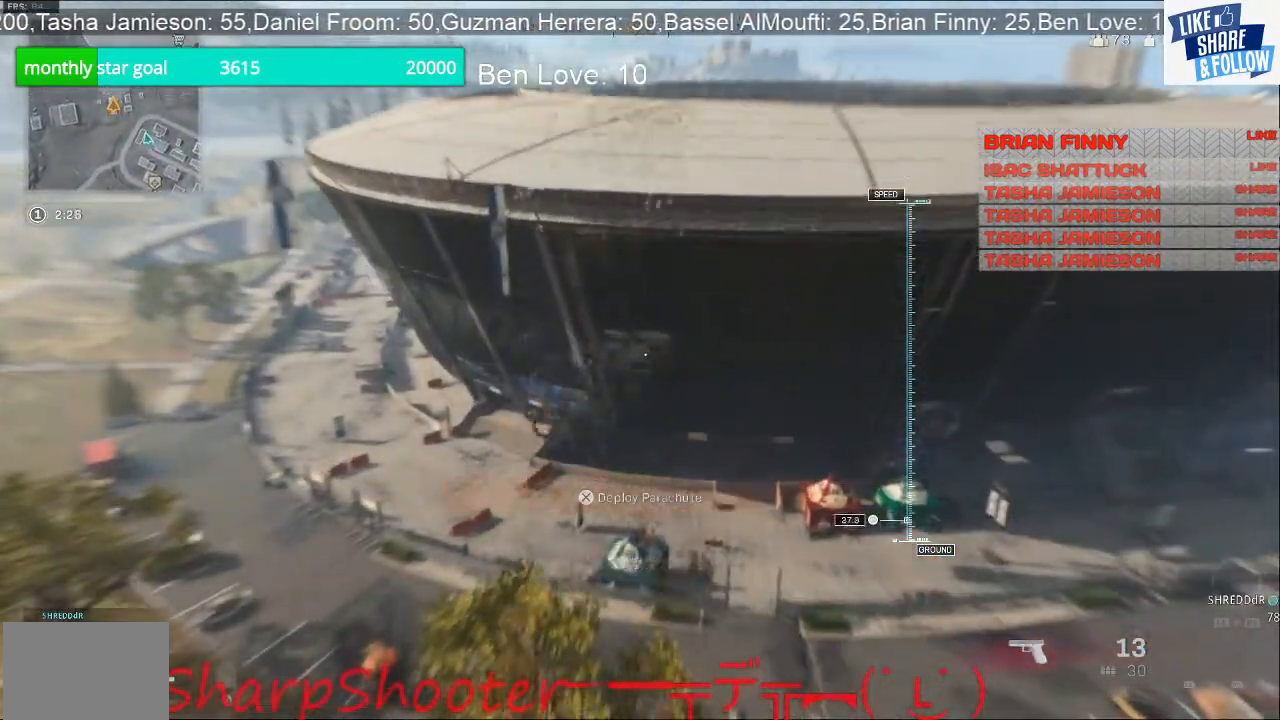
Gameplay with a controller (PlayStation layout); each line is a JSON object with the inputs held at the frame after it. "events" lists button and stick changes between this image and that frame as [ms after this image, input, new state], when the widget could be followed in between.
{"buttons": ["L1"], "left_stick": "up-right", "right_stick": "center", "events": [[100, "CROSS", "up"], [400, "right_stick", "right"], [500, "right_stick", "center"]]}
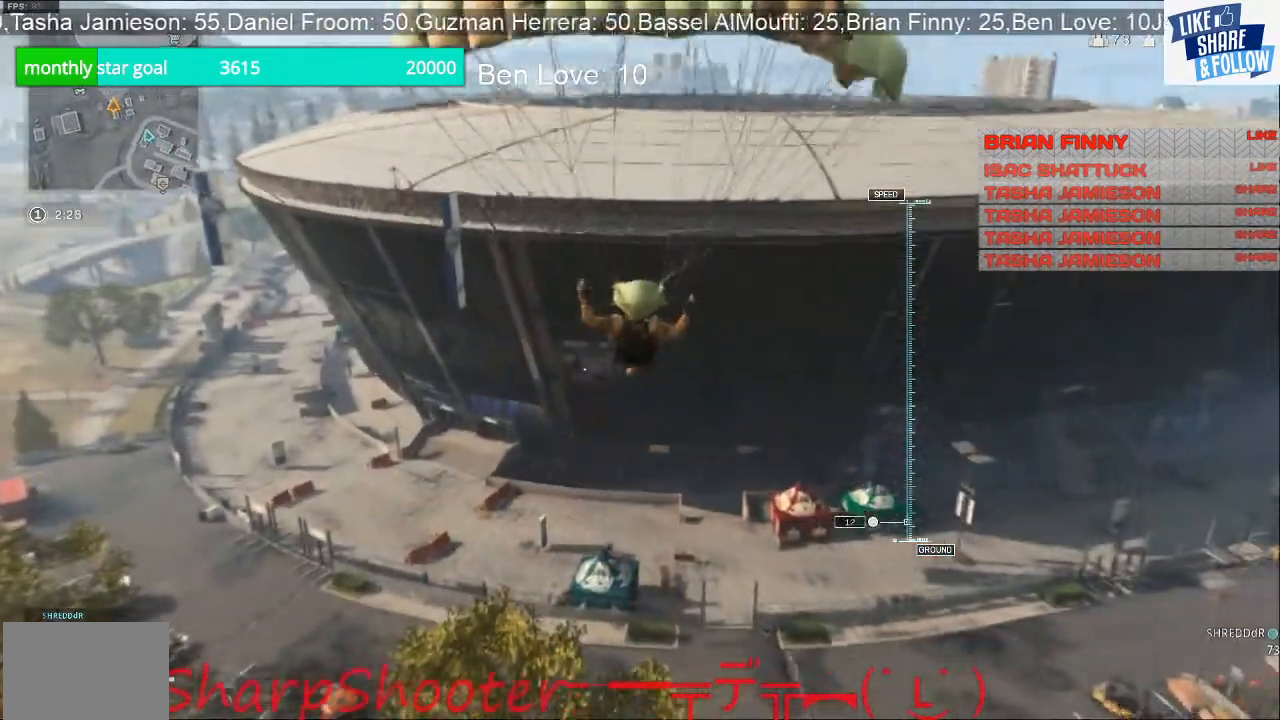
{"buttons": ["L1"], "left_stick": "right", "right_stick": "center", "events": [[33, "left_stick", "right"], [200, "left_stick", "up-right"], [467, "left_stick", "right"]]}
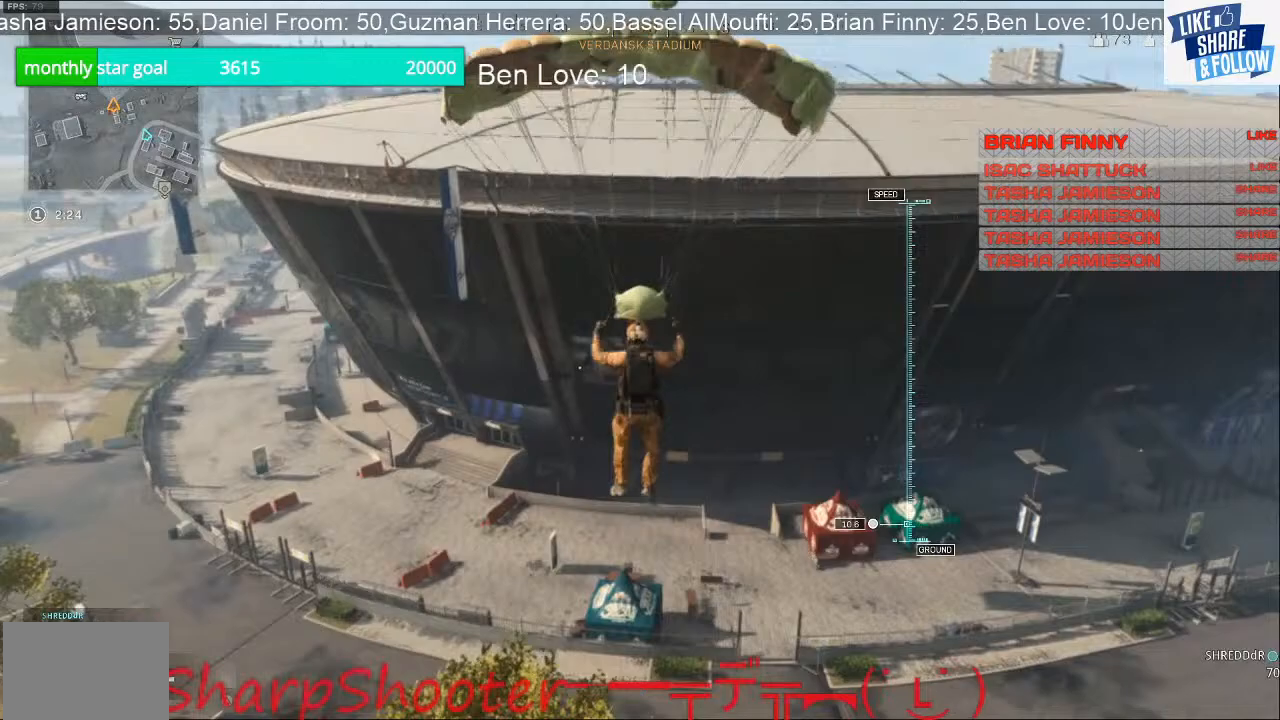
{"buttons": ["L1"], "left_stick": "up-right", "right_stick": "center", "events": [[367, "left_stick", "up-right"]]}
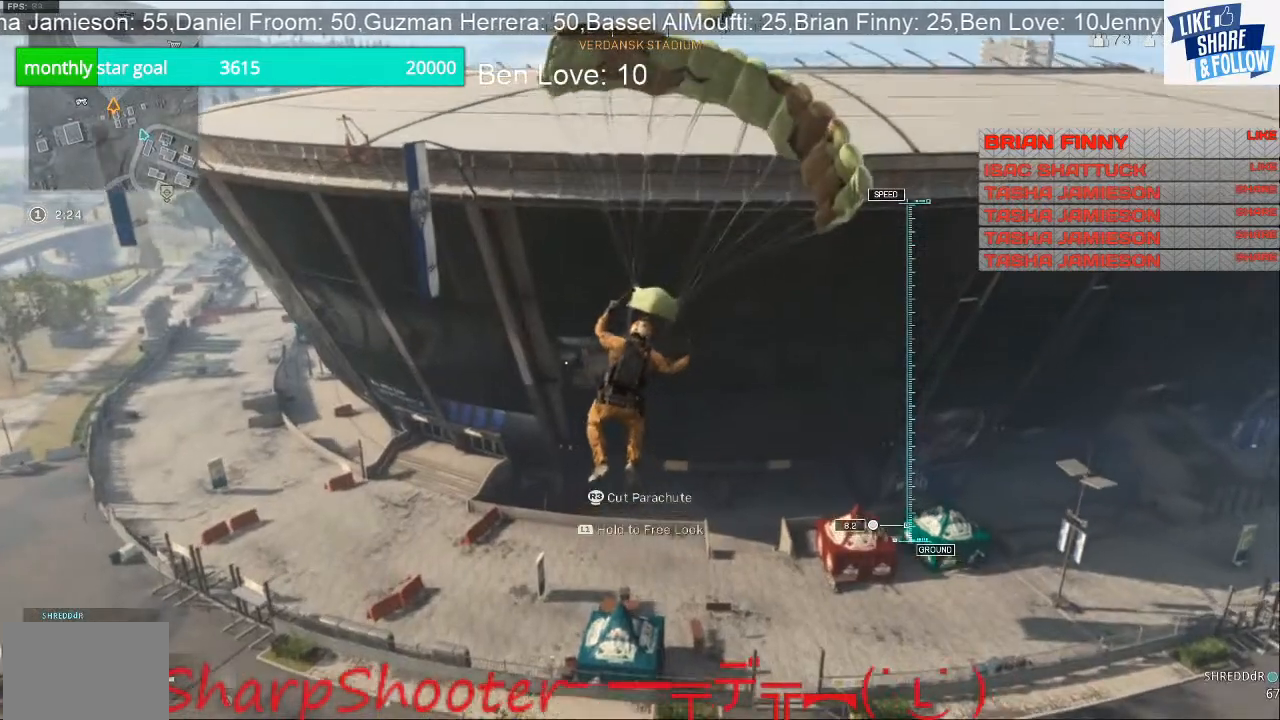
{"buttons": ["L1"], "left_stick": "down", "right_stick": "center", "events": [[67, "left_stick", "center"], [467, "left_stick", "down"]]}
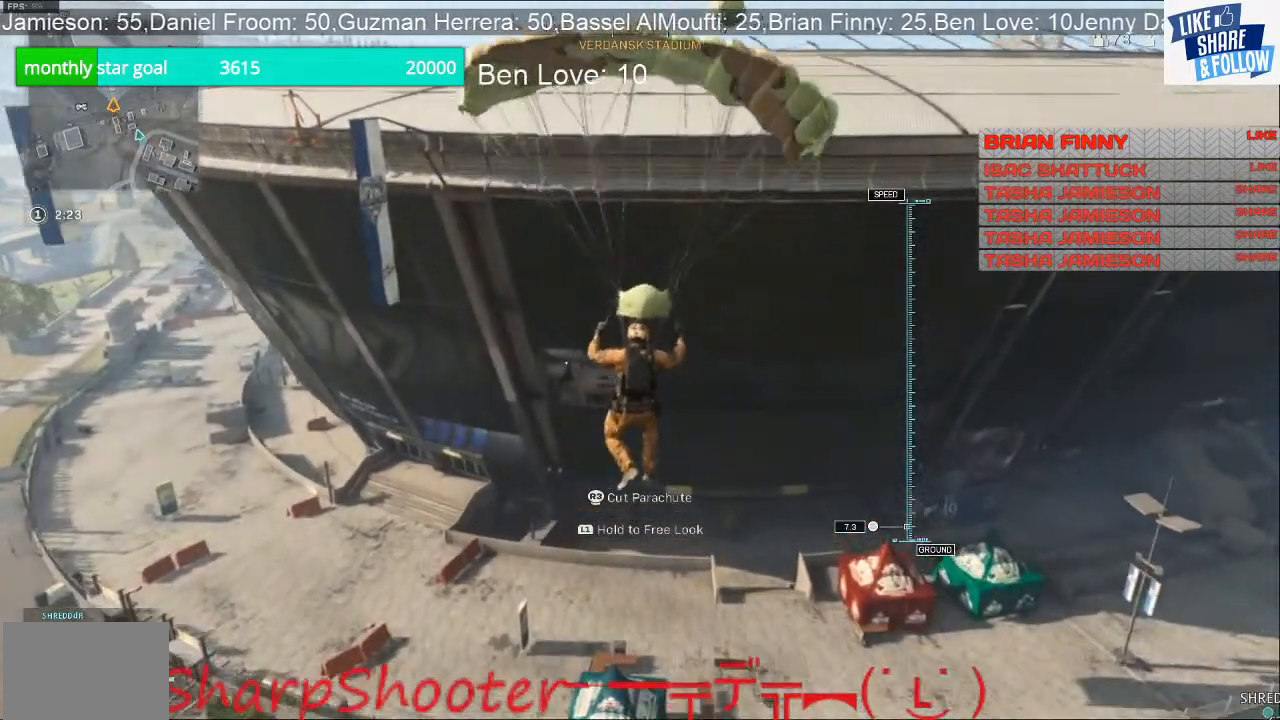
{"buttons": ["L1"], "left_stick": "down", "right_stick": "center", "events": []}
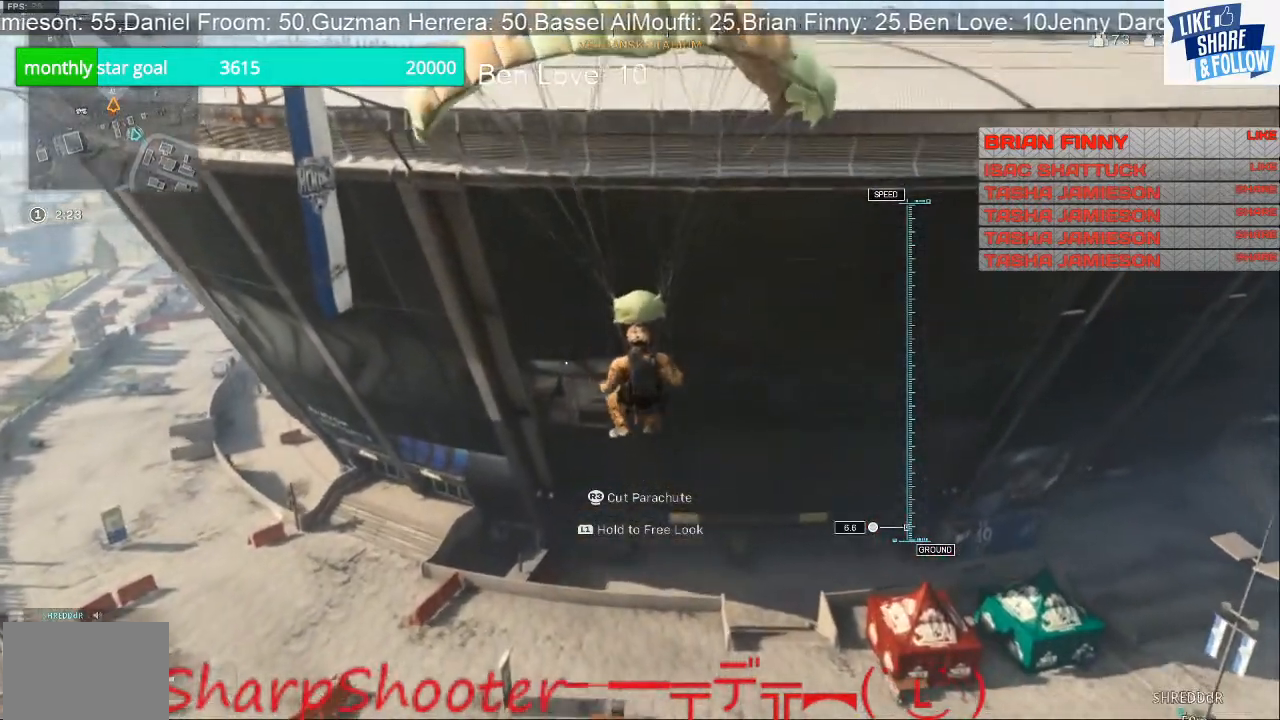
{"buttons": ["L1"], "left_stick": "down", "right_stick": "center", "events": []}
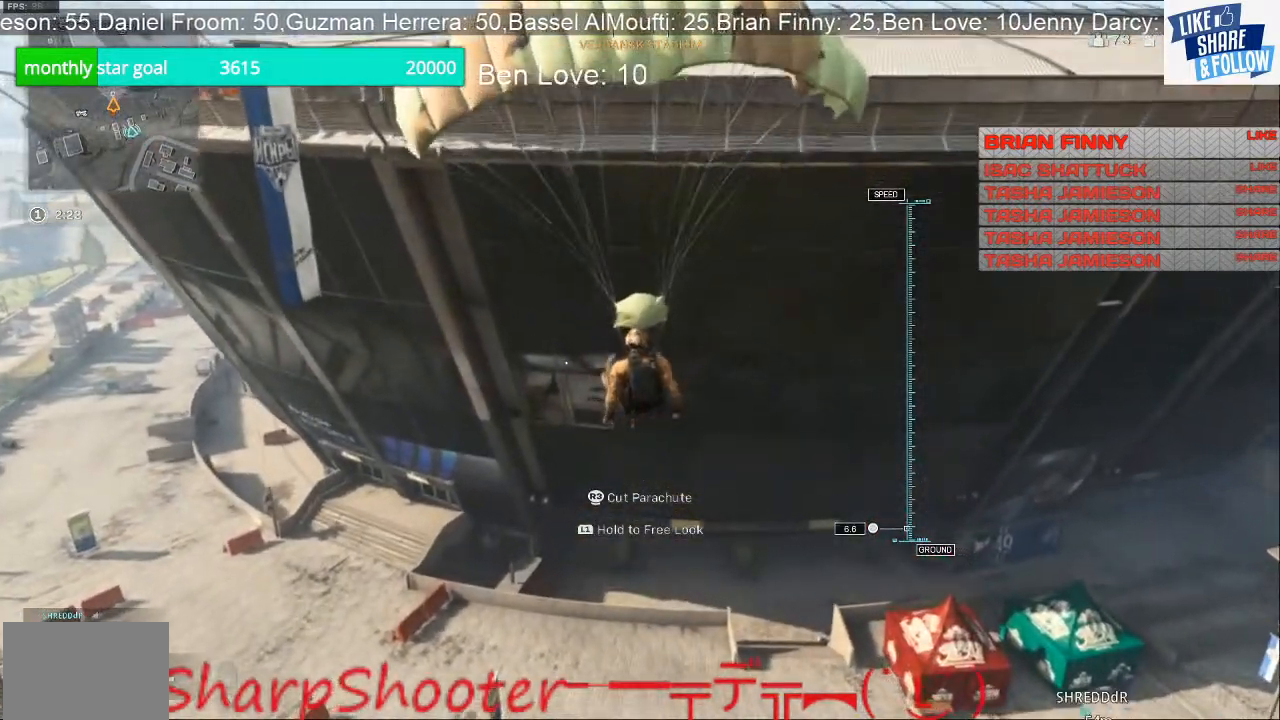
{"buttons": ["L1"], "left_stick": "up", "right_stick": "center", "events": [[133, "left_stick", "center"], [267, "left_stick", "up"]]}
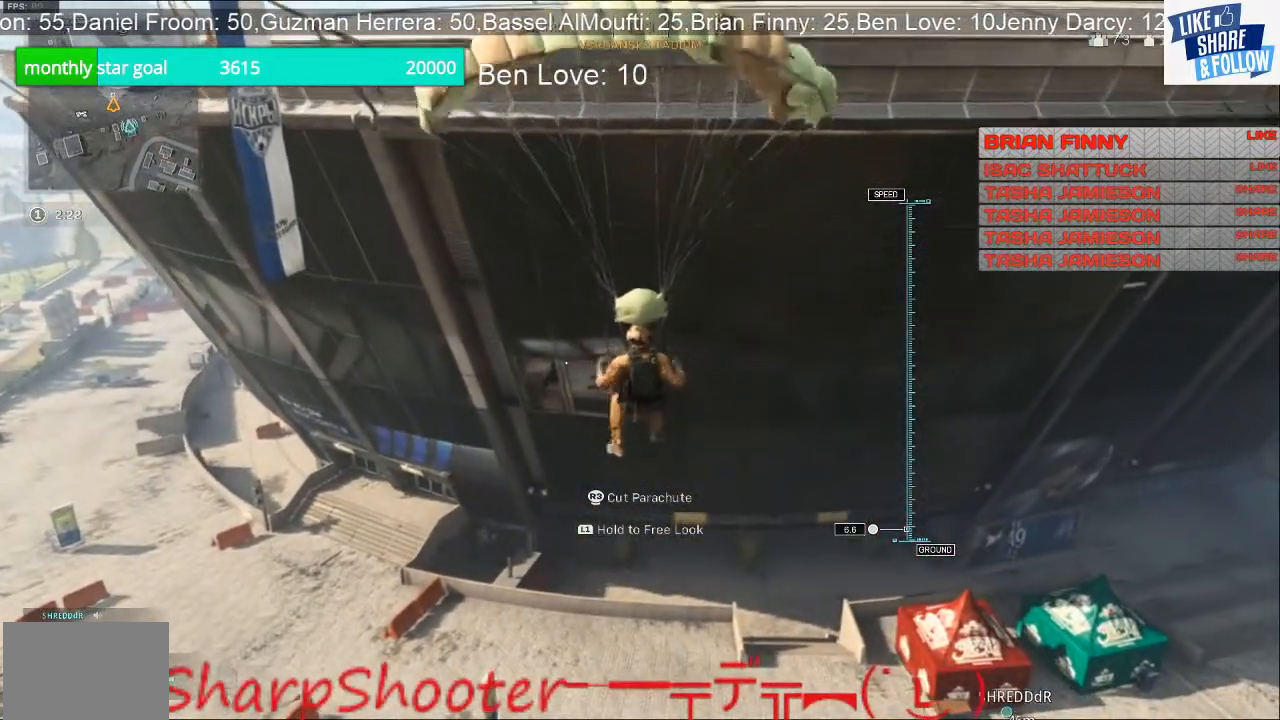
{"buttons": ["L1"], "left_stick": "center", "right_stick": "center", "events": [[200, "left_stick", "center"]]}
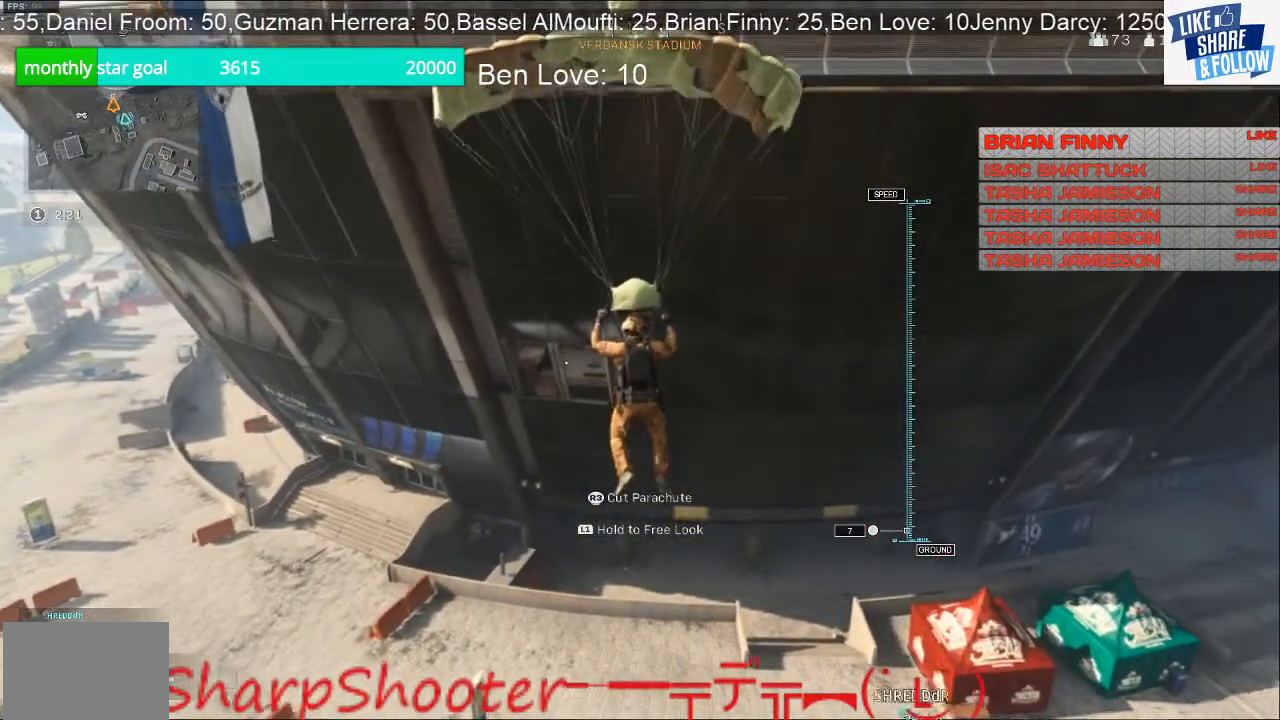
{"buttons": ["L1"], "left_stick": "up", "right_stick": "center", "events": [[200, "left_stick", "down"], [267, "left_stick", "down-left"], [433, "left_stick", "center"], [500, "left_stick", "up"]]}
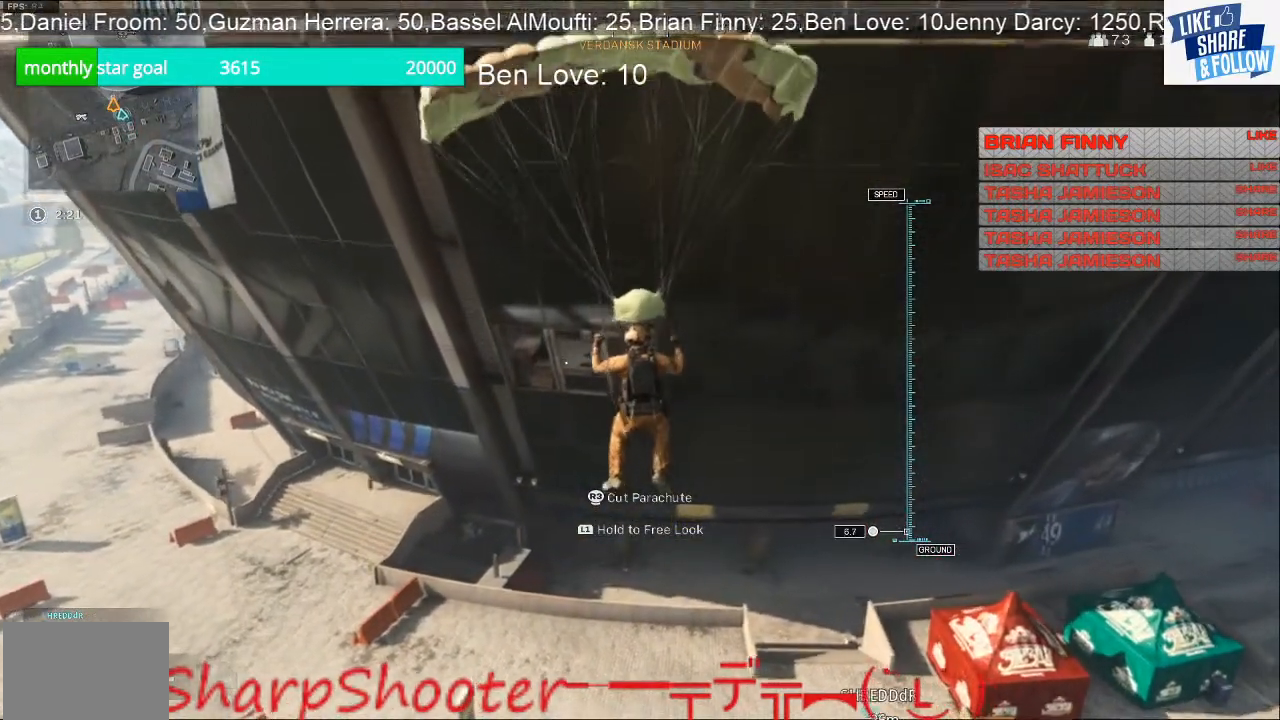
{"buttons": ["L1"], "left_stick": "up", "right_stick": "center", "events": []}
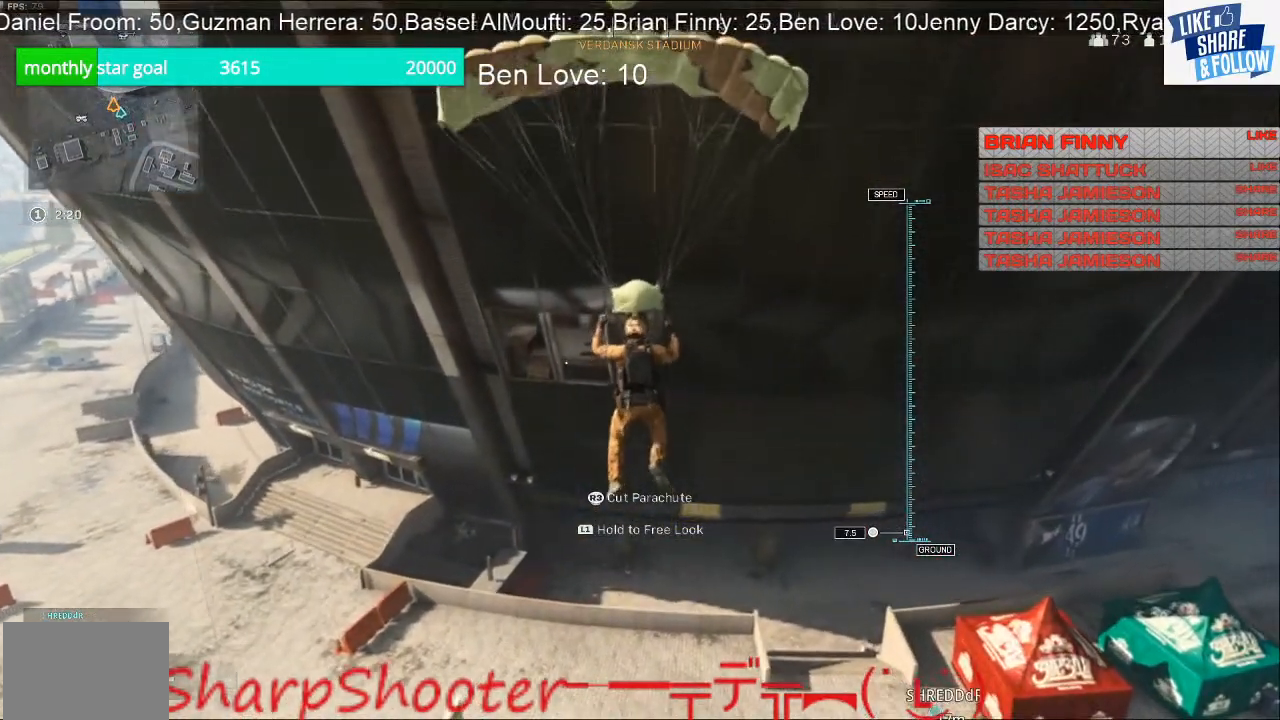
{"buttons": ["L1"], "left_stick": "up", "right_stick": "center", "events": []}
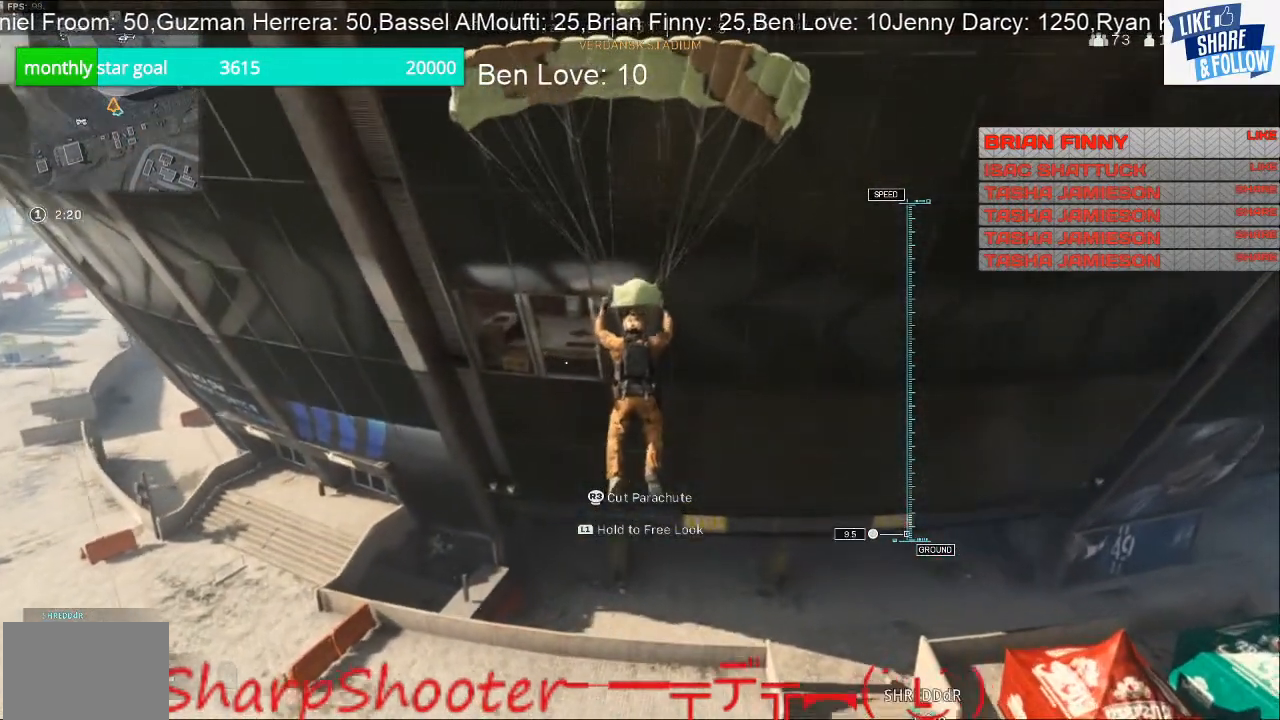
{"buttons": ["L1"], "left_stick": "up-left", "right_stick": "center", "events": [[400, "left_stick", "up-left"]]}
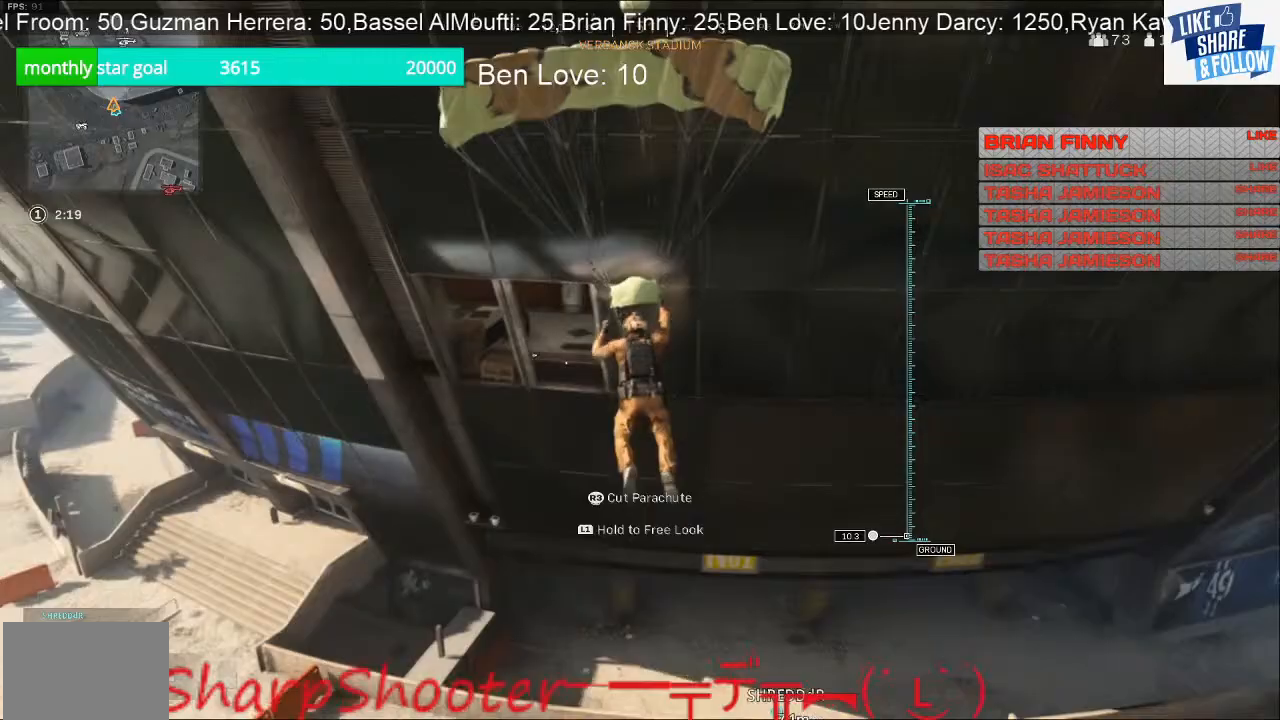
{"buttons": ["L1"], "left_stick": "up", "right_stick": "center", "events": [[167, "left_stick", "up"]]}
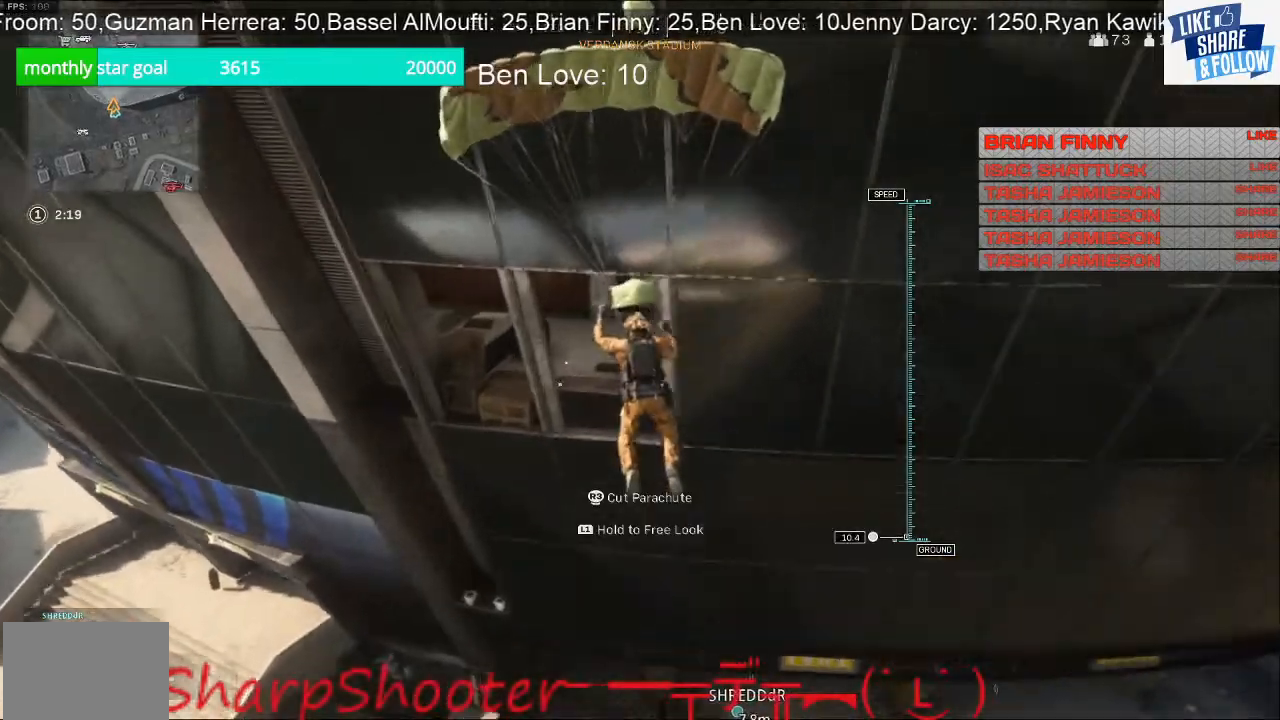
{"buttons": ["L1"], "left_stick": "up-right", "right_stick": "up", "events": [[333, "left_stick", "up-right"], [367, "right_stick", "up"]]}
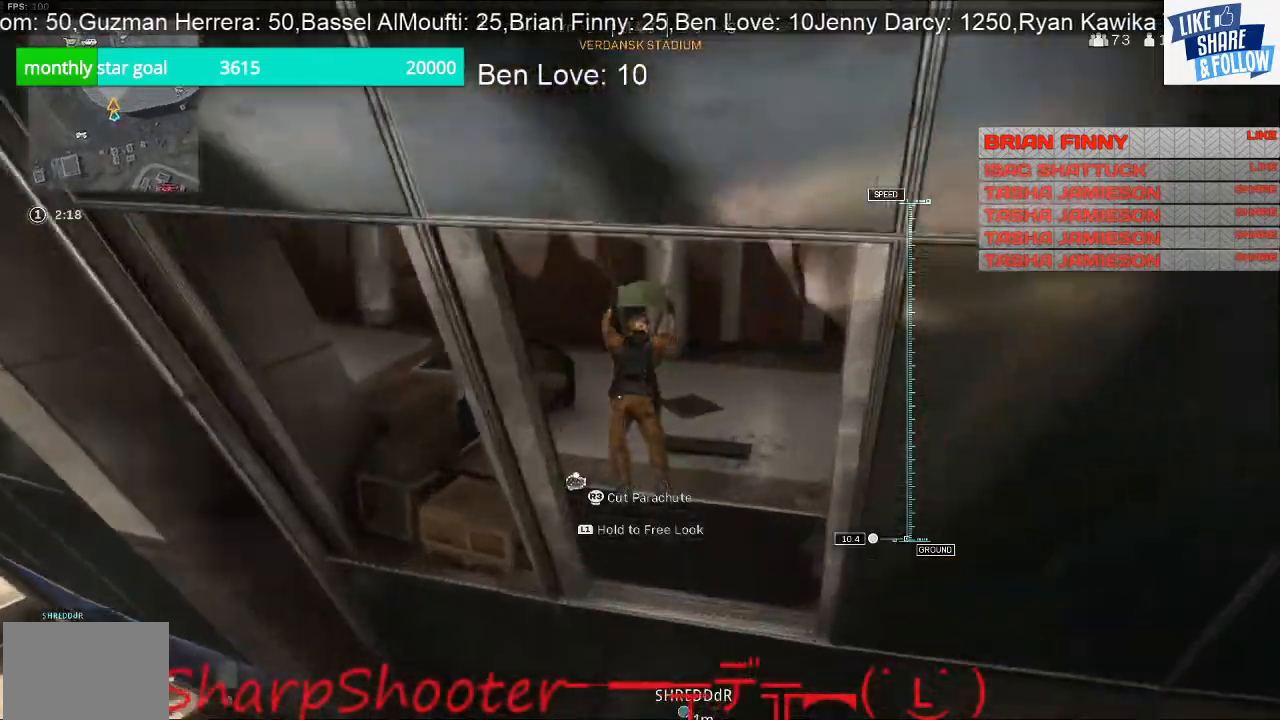
{"buttons": [], "left_stick": "up-right", "right_stick": "right", "events": [[33, "right_stick", "center"], [67, "L1", "up"], [67, "left_stick", "right"], [133, "right_stick", "right"], [267, "left_stick", "up-right"]]}
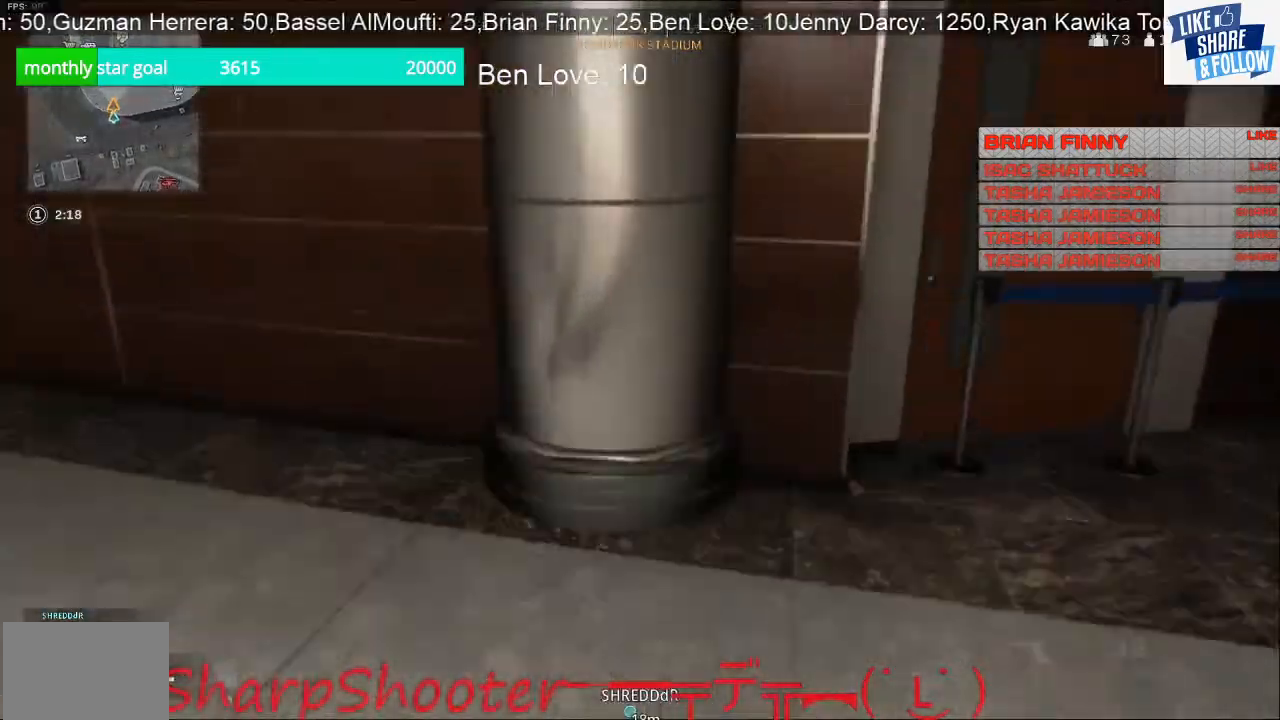
{"buttons": ["L3"], "left_stick": "up-right", "right_stick": "right", "events": [[67, "L3", "down"], [333, "L3", "up"], [433, "L3", "down"]]}
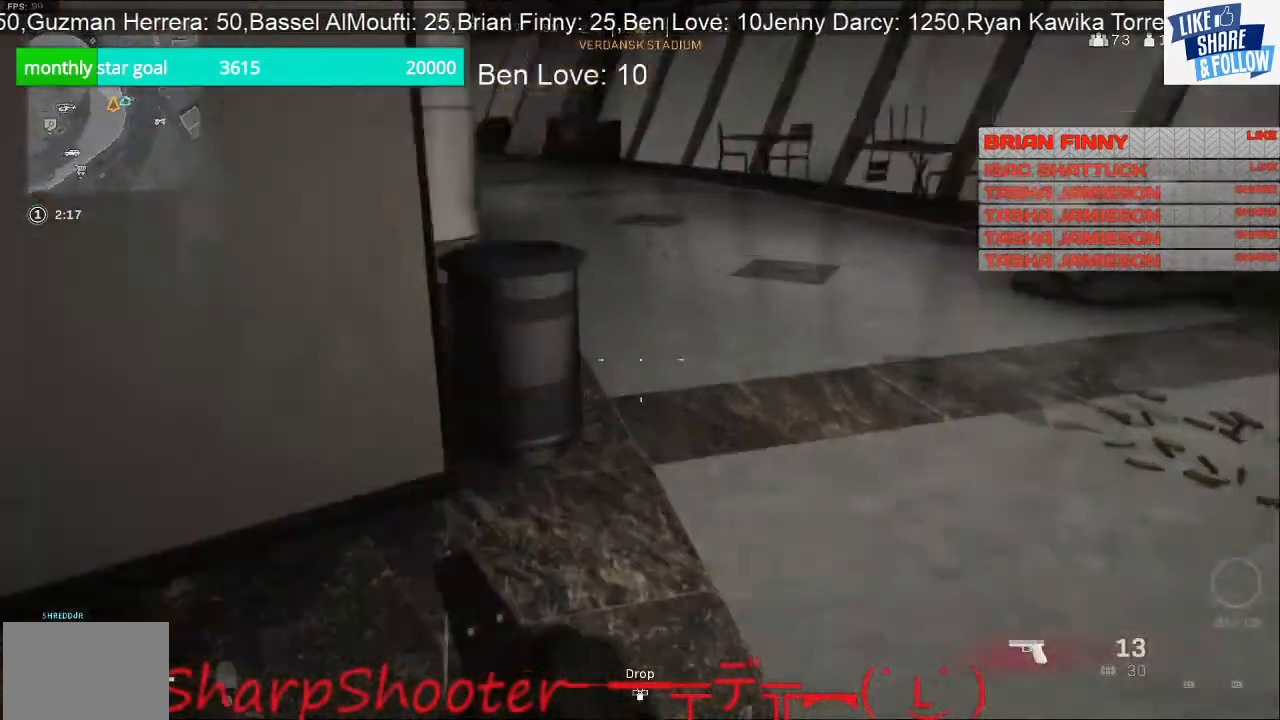
{"buttons": [], "left_stick": "up", "right_stick": "up-left", "events": [[67, "L3", "up"], [133, "left_stick", "up"], [200, "right_stick", "center"], [333, "right_stick", "left"], [500, "right_stick", "up-left"]]}
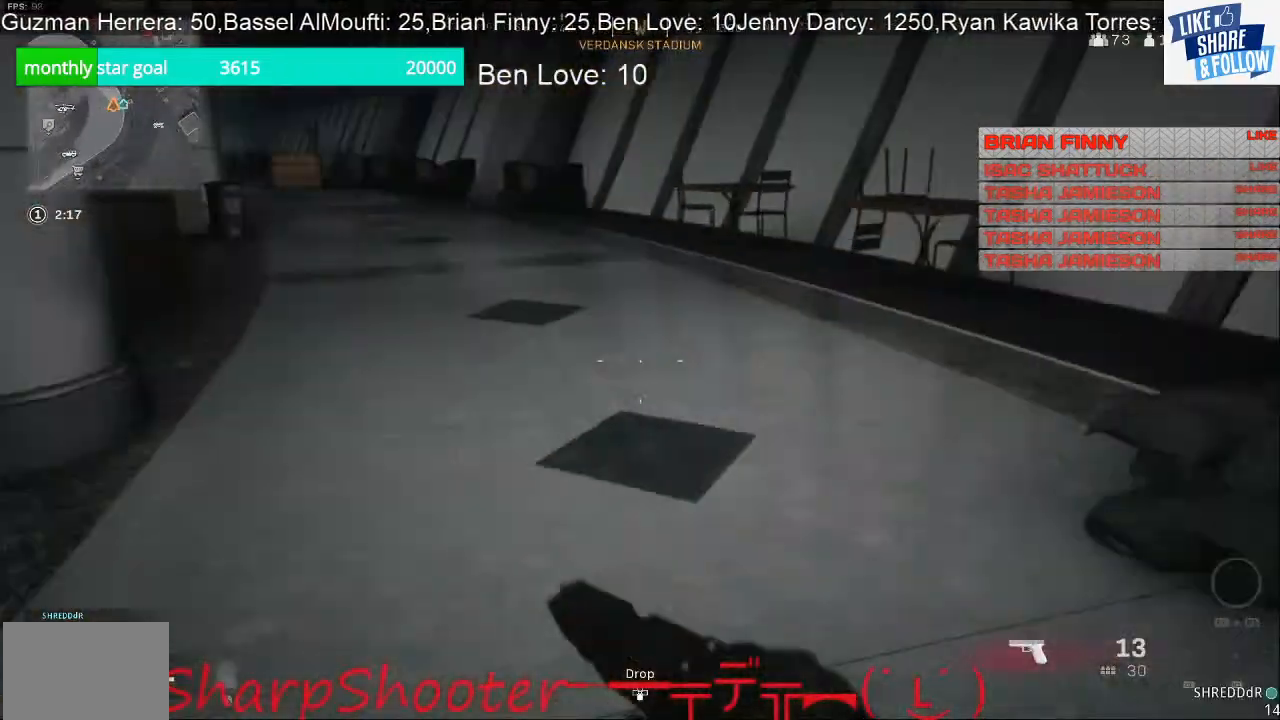
{"buttons": [], "left_stick": "up", "right_stick": "left", "events": [[167, "right_stick", "center"], [400, "right_stick", "left"]]}
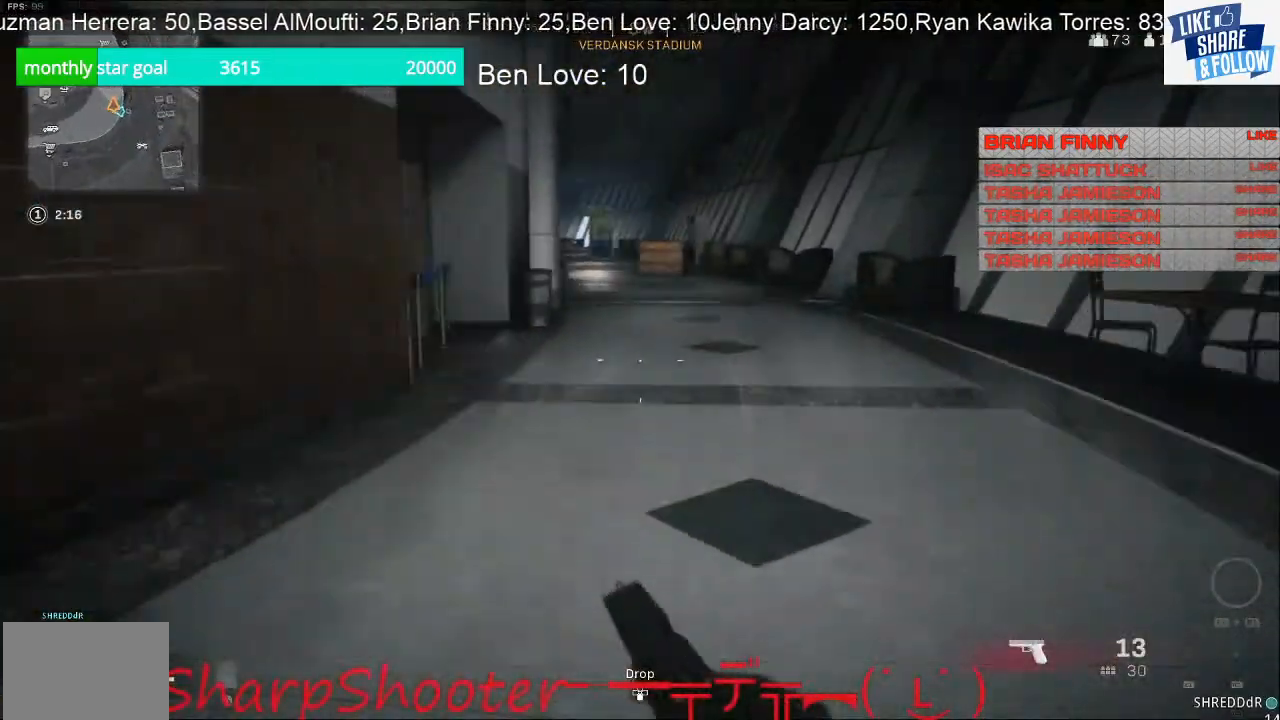
{"buttons": [], "left_stick": "up", "right_stick": "center", "events": [[33, "right_stick", "center"]]}
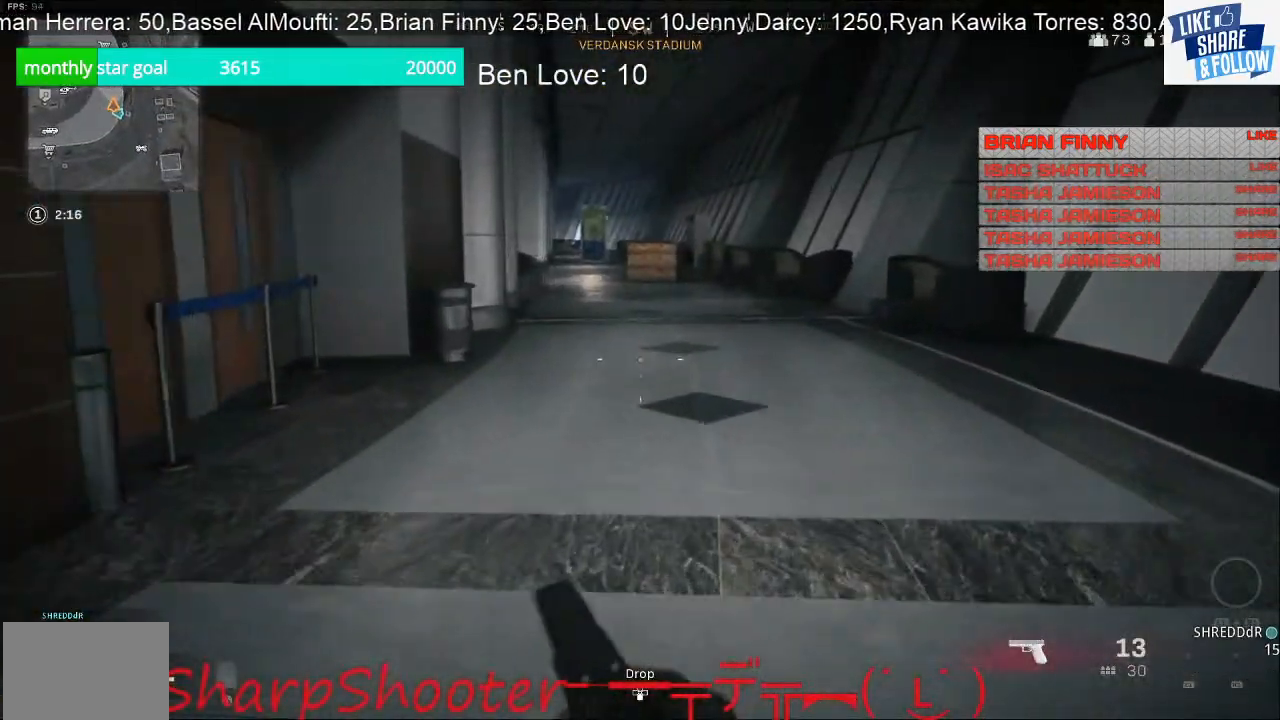
{"buttons": [], "left_stick": "up-right", "right_stick": "center", "events": [[167, "right_stick", "left"], [233, "left_stick", "up-right"], [433, "right_stick", "center"]]}
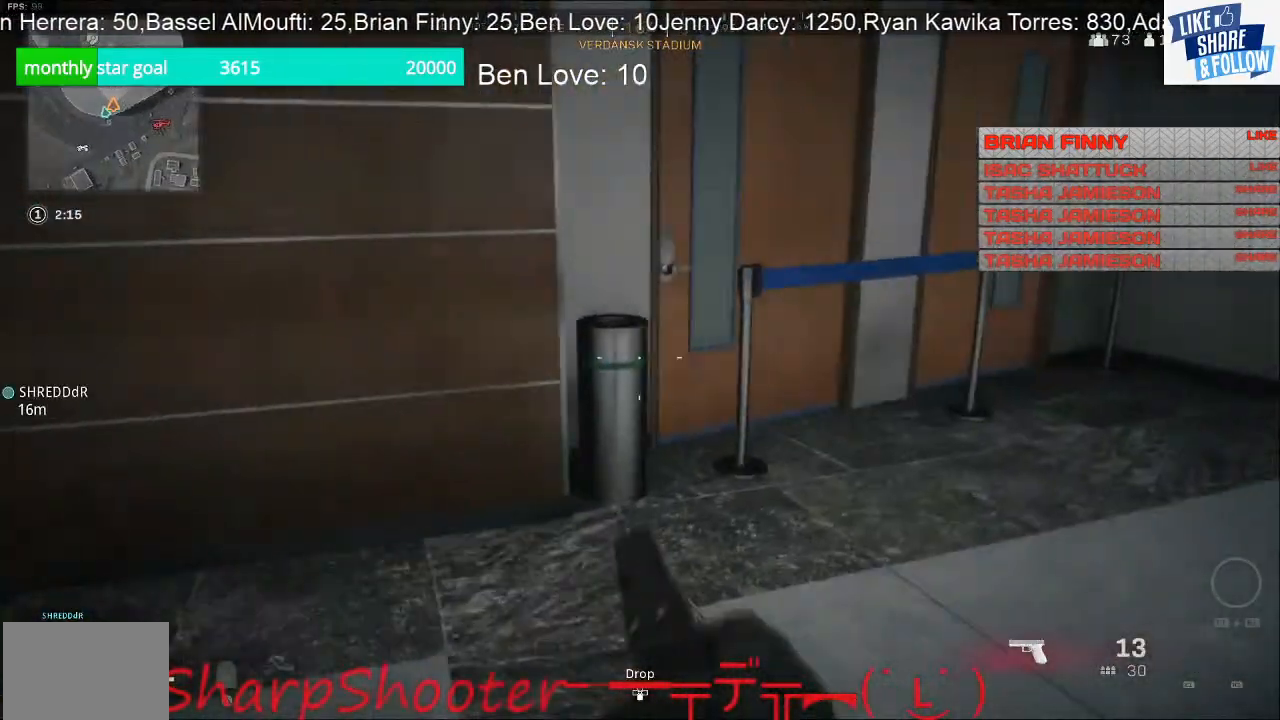
{"buttons": [], "left_stick": "up", "right_stick": "center", "events": [[33, "right_stick", "right"], [300, "left_stick", "up"], [400, "right_stick", "center"]]}
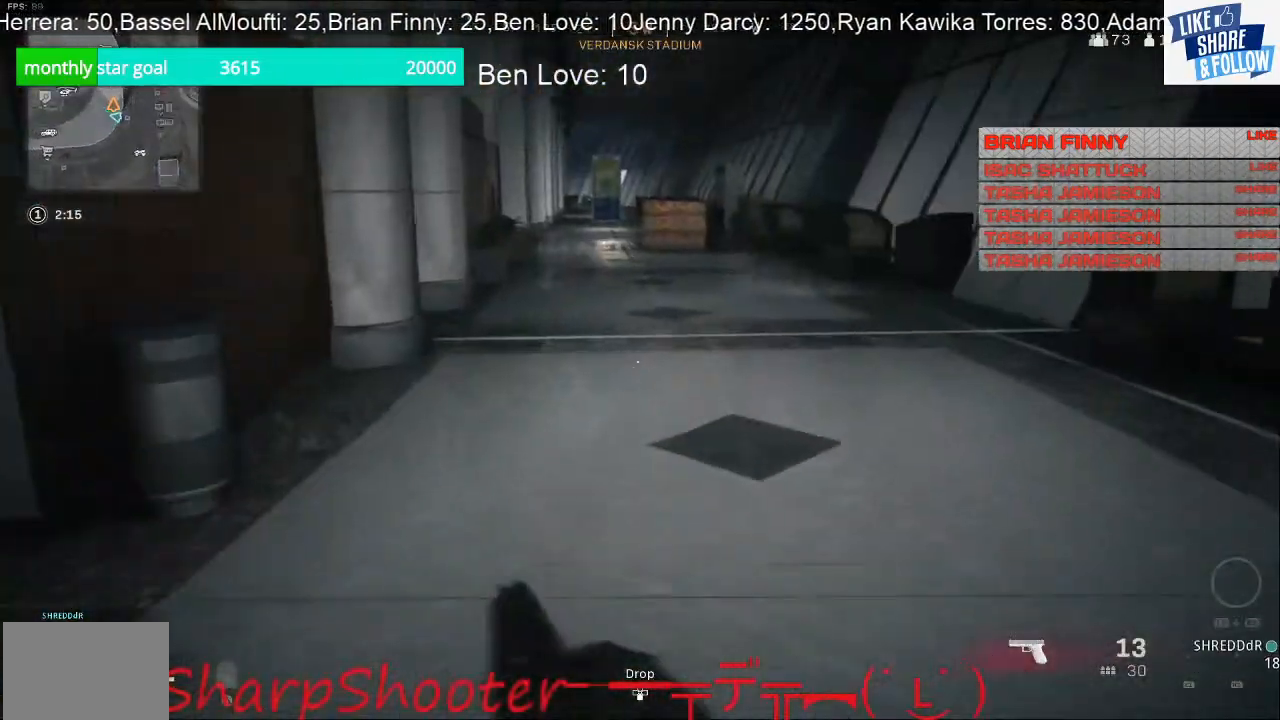
{"buttons": [], "left_stick": "up-right", "right_stick": "left", "events": [[33, "right_stick", "right"], [200, "right_stick", "center"], [467, "right_stick", "left"], [500, "left_stick", "up-right"]]}
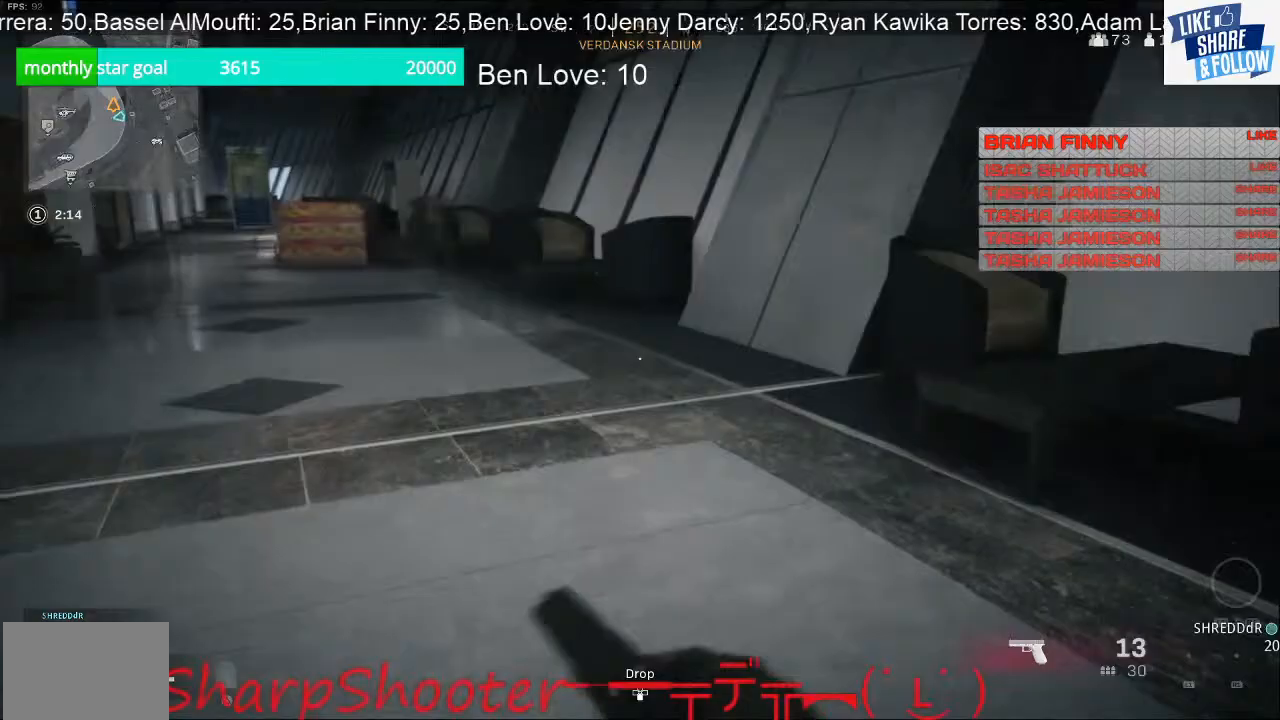
{"buttons": [], "left_stick": "up-right", "right_stick": "center", "events": [[167, "right_stick", "center"]]}
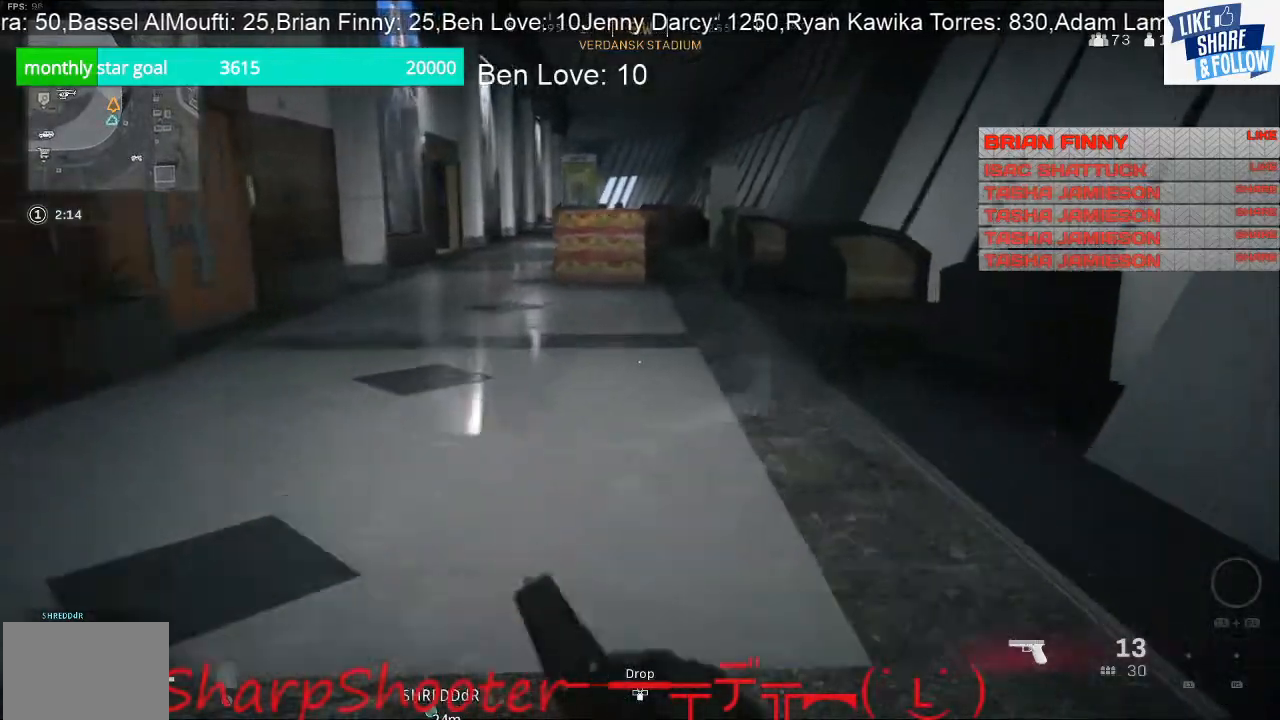
{"buttons": [], "left_stick": "up-right", "right_stick": "center", "events": [[67, "right_stick", "left"], [433, "right_stick", "center"]]}
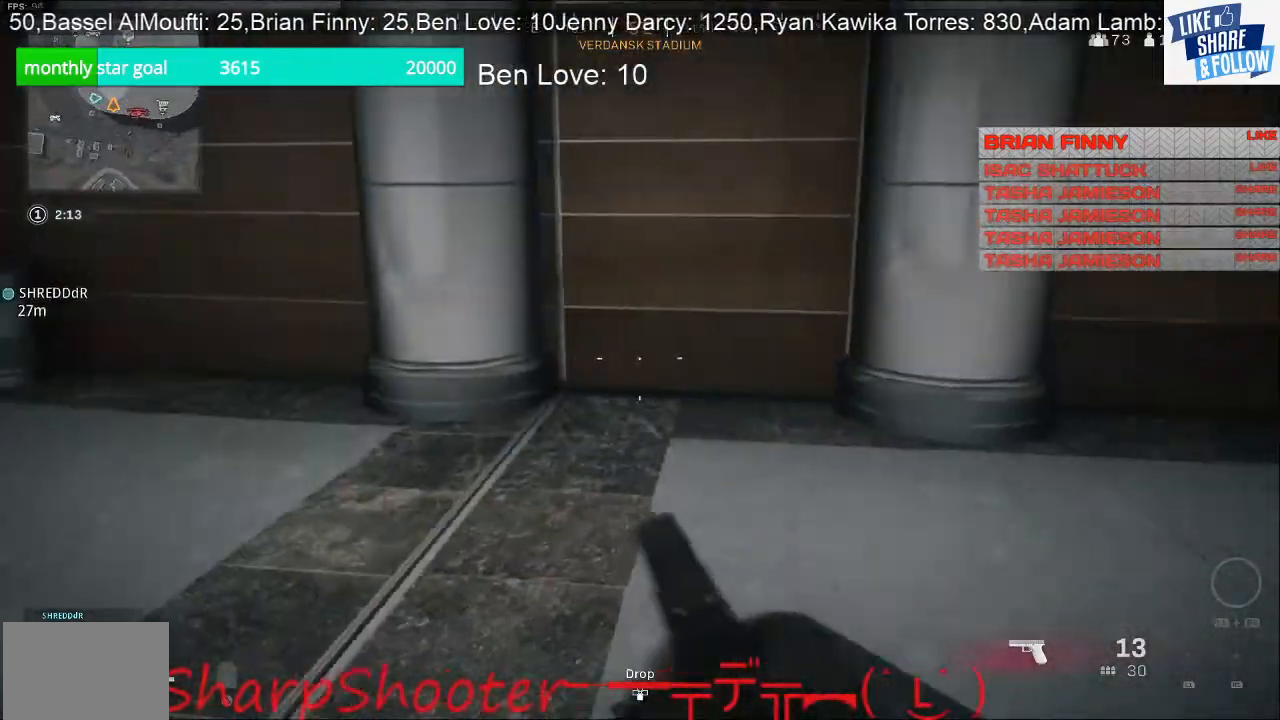
{"buttons": [], "left_stick": "right", "right_stick": "center", "events": [[100, "left_stick", "right"], [133, "right_stick", "left"], [367, "right_stick", "center"]]}
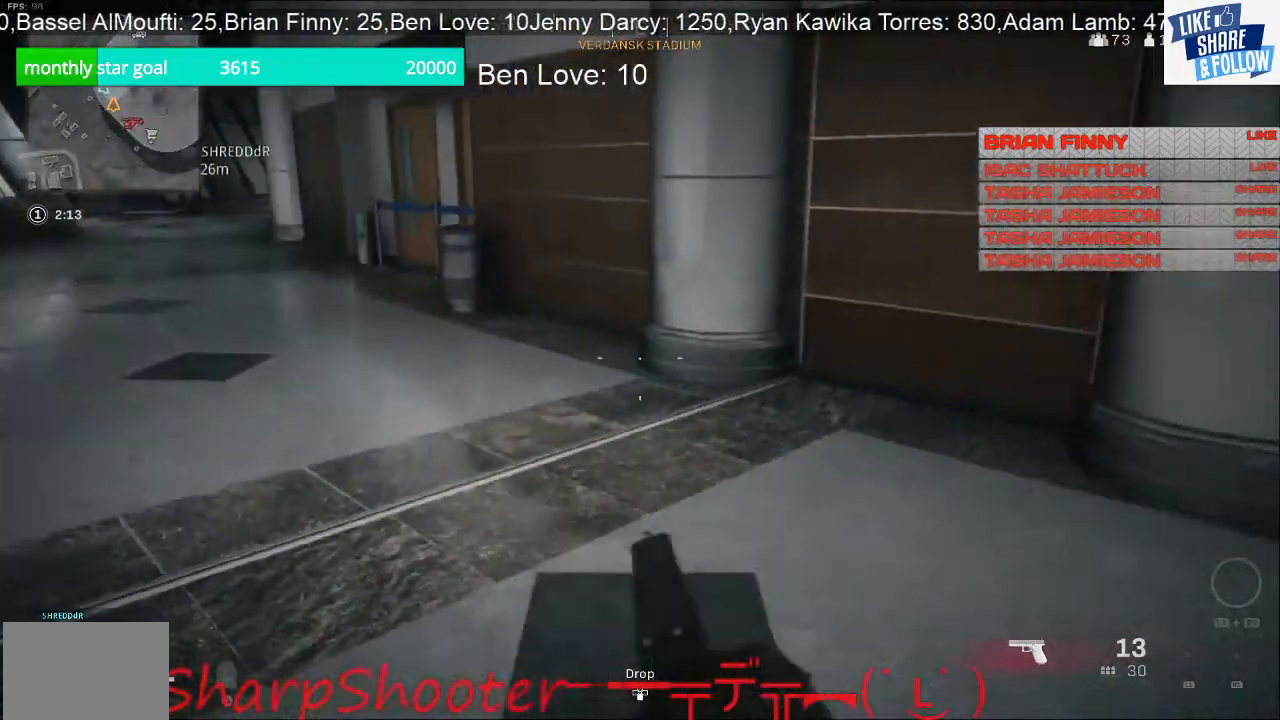
{"buttons": [], "left_stick": "up-right", "right_stick": "right", "events": [[133, "right_stick", "right"], [267, "left_stick", "up-right"]]}
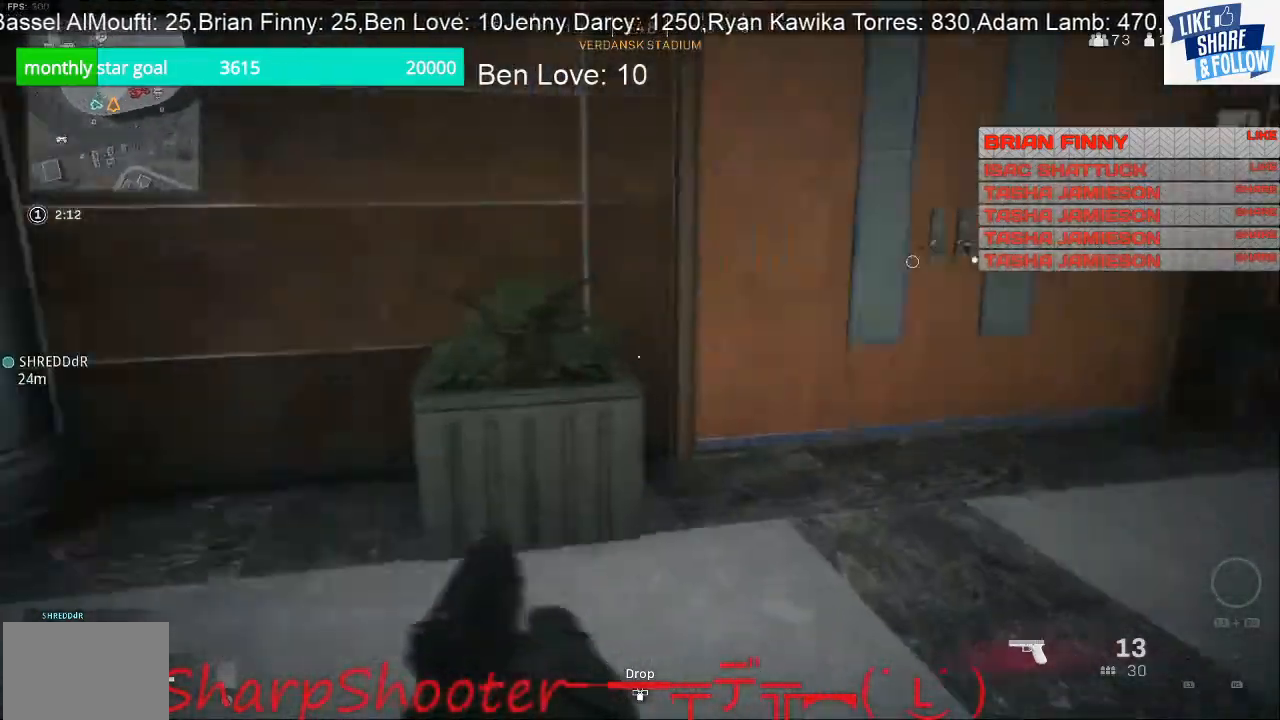
{"buttons": [], "left_stick": "up-right", "right_stick": "right", "events": []}
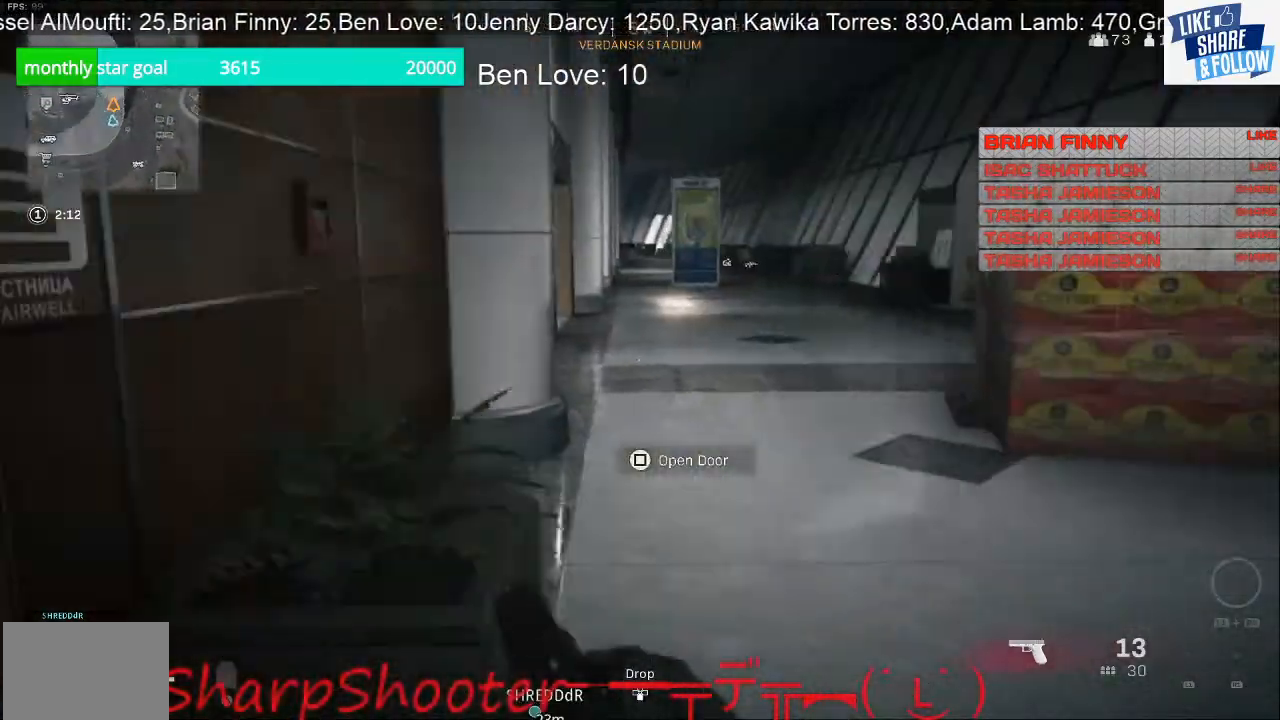
{"buttons": [], "left_stick": "left", "right_stick": "left", "events": [[200, "right_stick", "center"], [333, "left_stick", "up"], [367, "right_stick", "left"], [500, "left_stick", "left"]]}
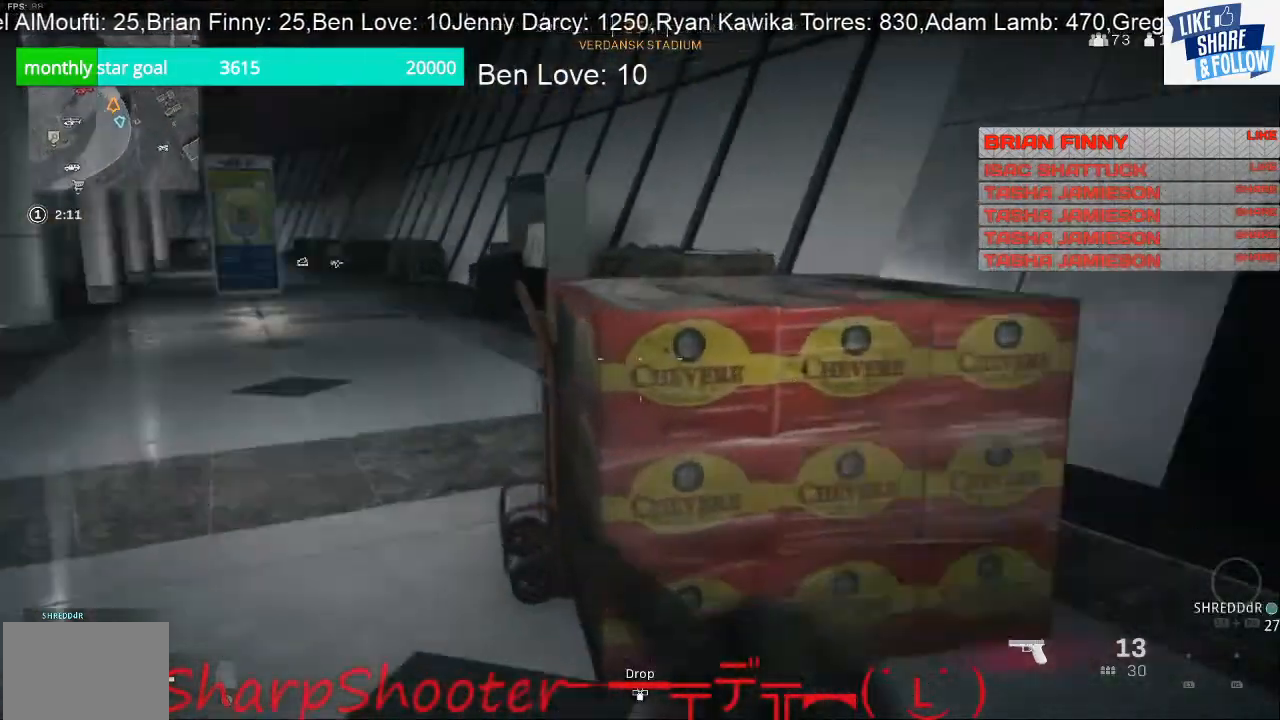
{"buttons": [], "left_stick": "up-left", "right_stick": "up-left", "events": [[367, "left_stick", "up-left"], [433, "right_stick", "up-left"]]}
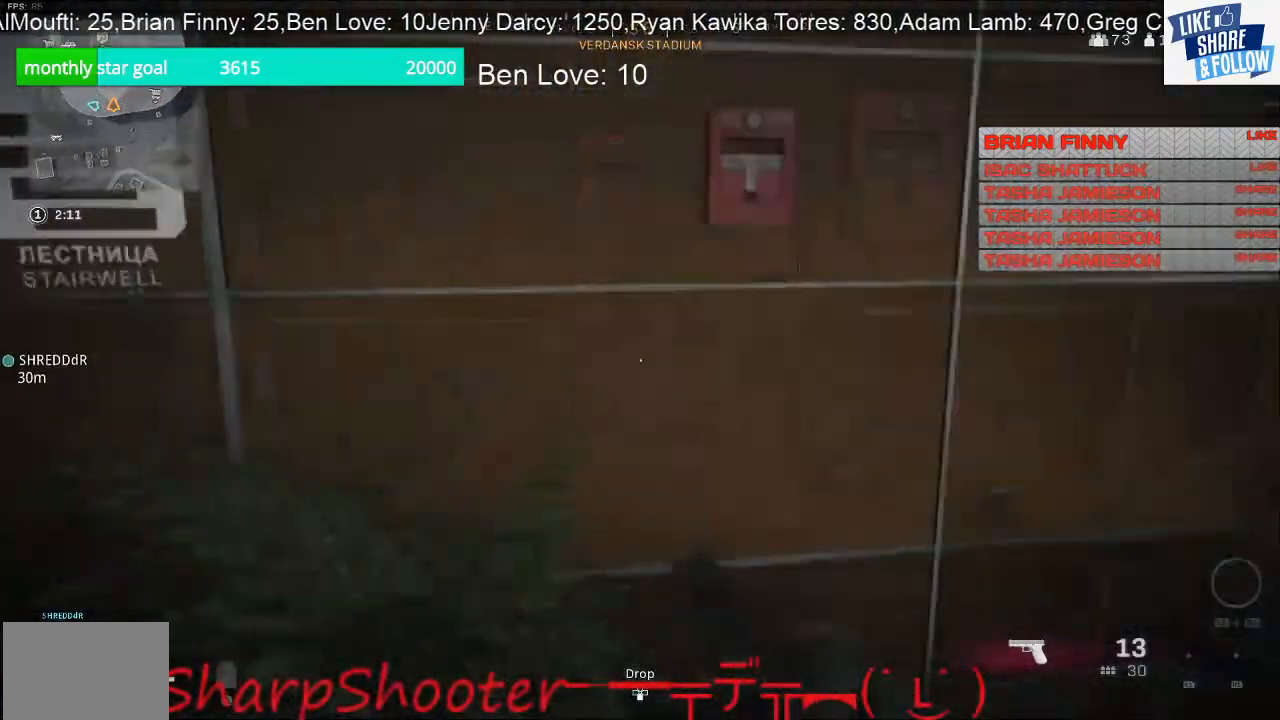
{"buttons": [], "left_stick": "up-left", "right_stick": "left", "events": [[167, "right_stick", "left"]]}
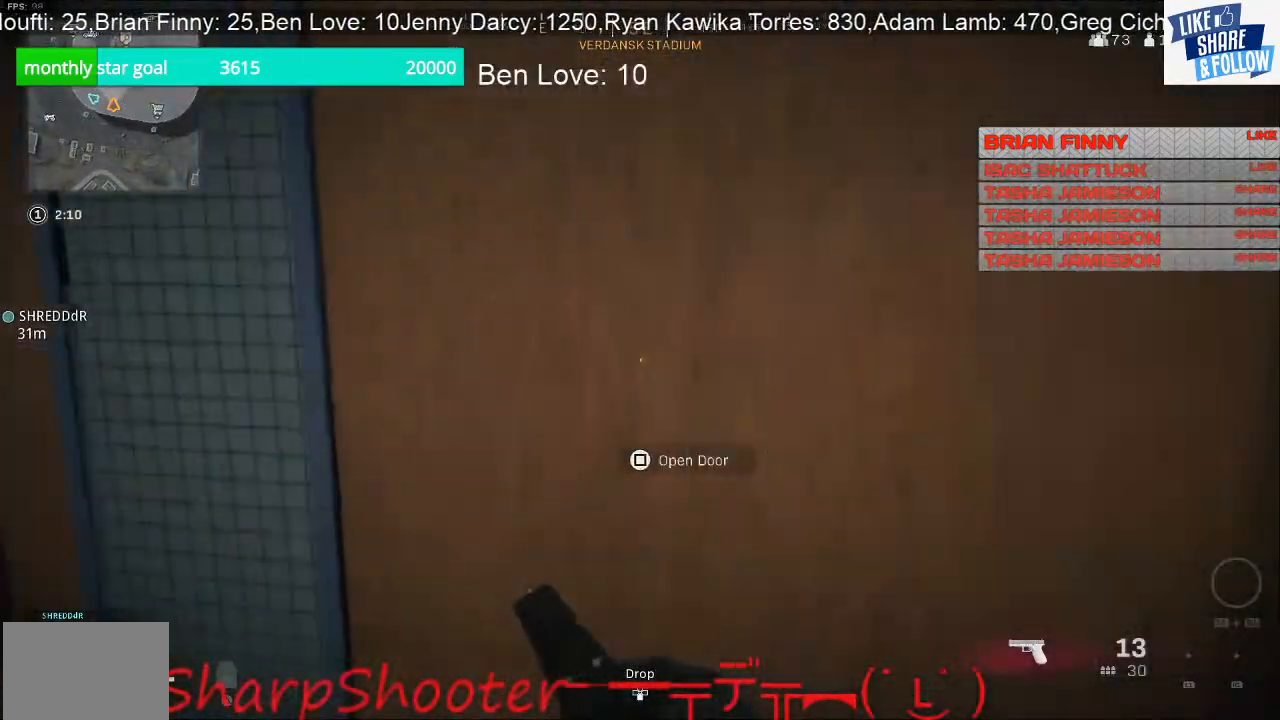
{"buttons": [], "left_stick": "down-left", "right_stick": "down-right", "events": [[100, "right_stick", "right"], [200, "right_stick", "down-right"], [500, "left_stick", "down-left"]]}